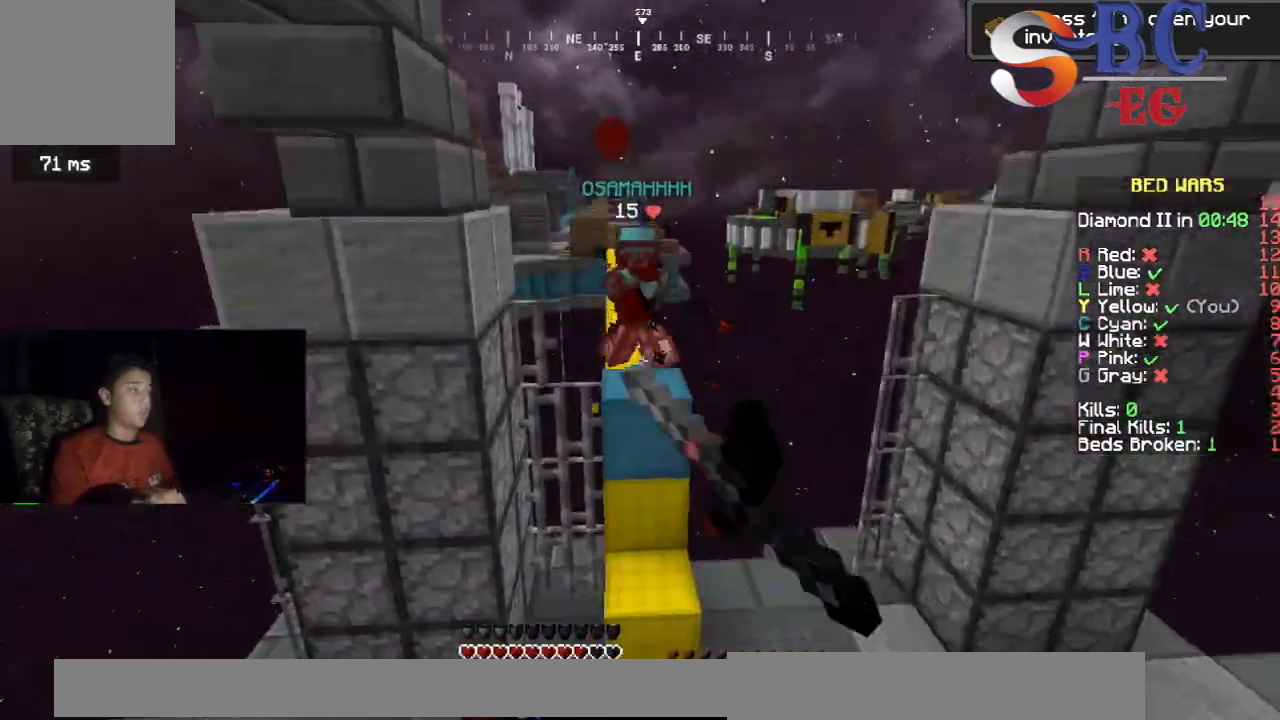
Gameplay with keyboard; each line is a JSON object with the keys held at the frame after it. "events" lists presses ("down") and releases ("up") of "down", "left", "right", "space" and "up" between this image and that frame as [ms after this image, input, new state], when the widget could be followed in between. No other keys are recorded. Mouse input is not recorded.
{"keys": ["left"], "events": [[250, "left", "down"], [417, "up", "up"]]}
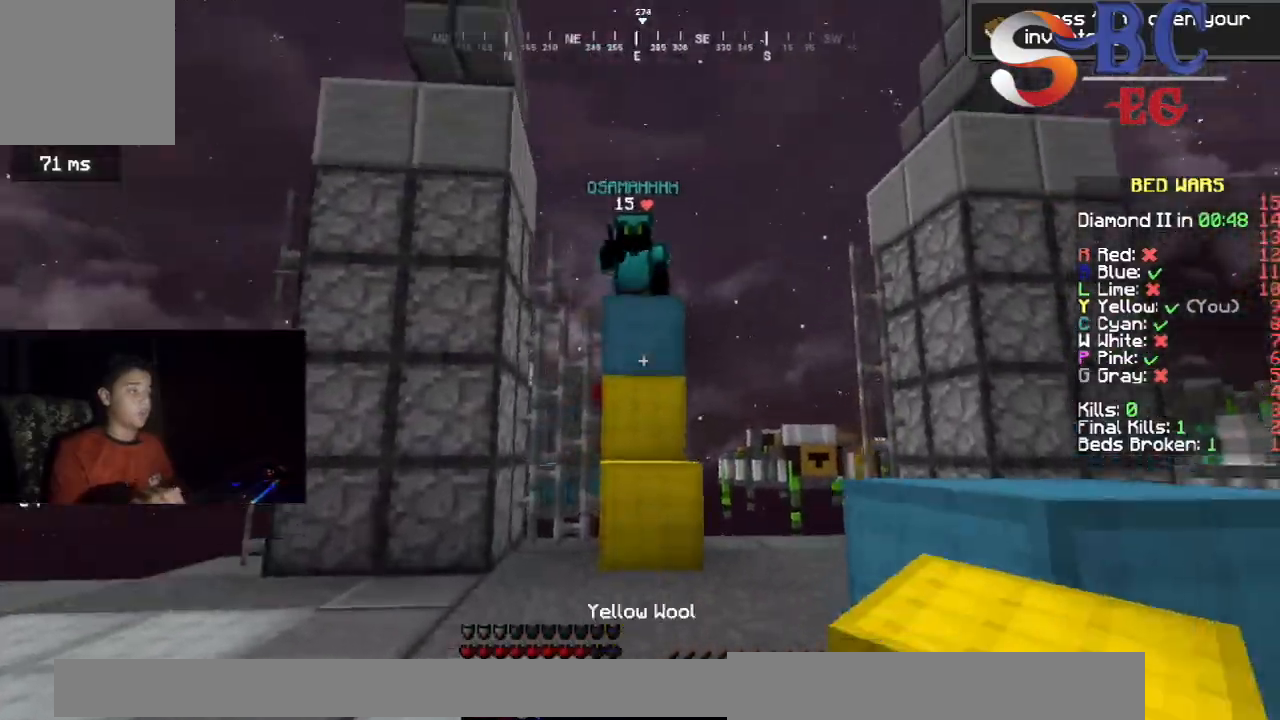
{"keys": ["up"], "events": [[100, "up", "down"], [267, "left", "up"]]}
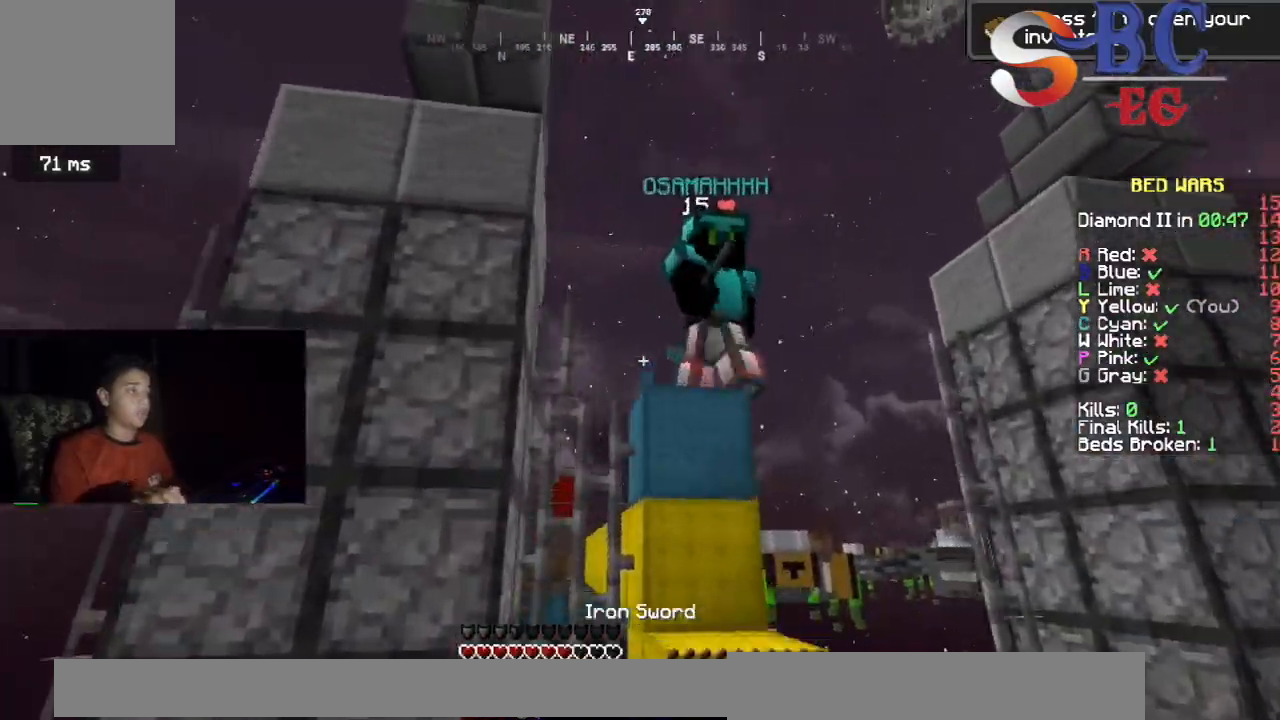
{"keys": ["right", "up"], "events": [[100, "left", "down"], [333, "right", "down"], [350, "left", "up"]]}
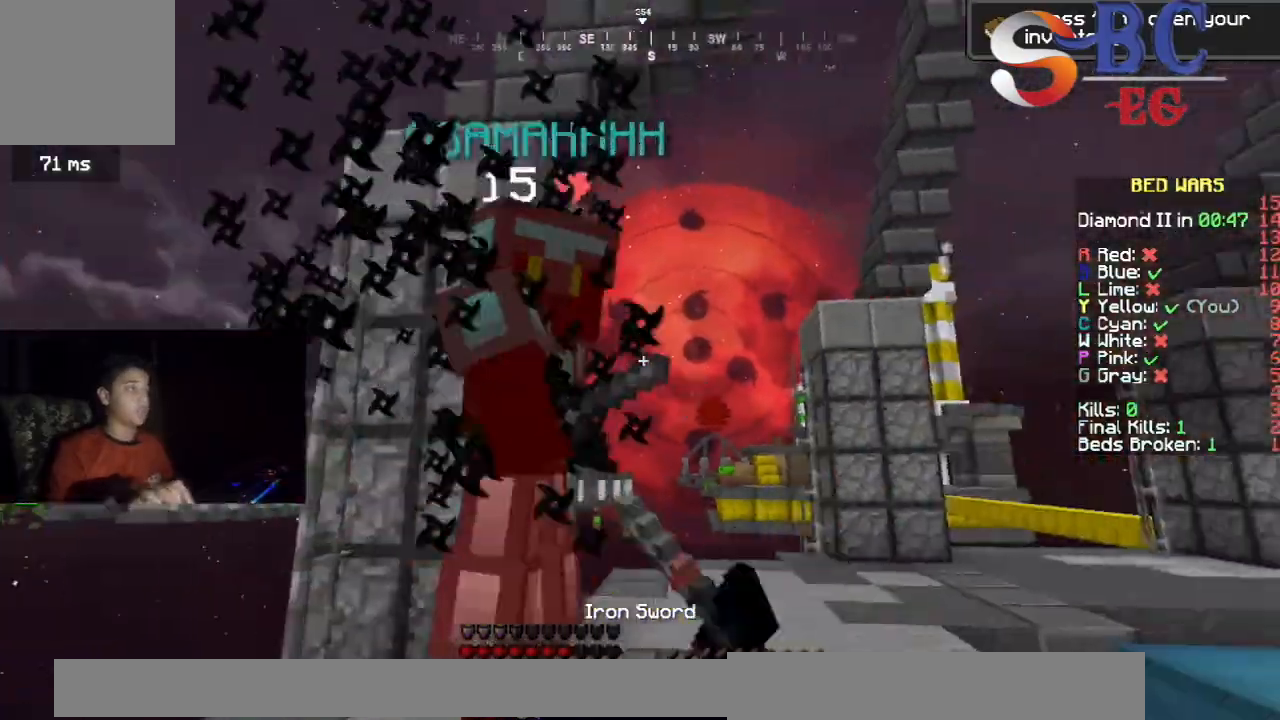
{"keys": ["right", "up"], "events": []}
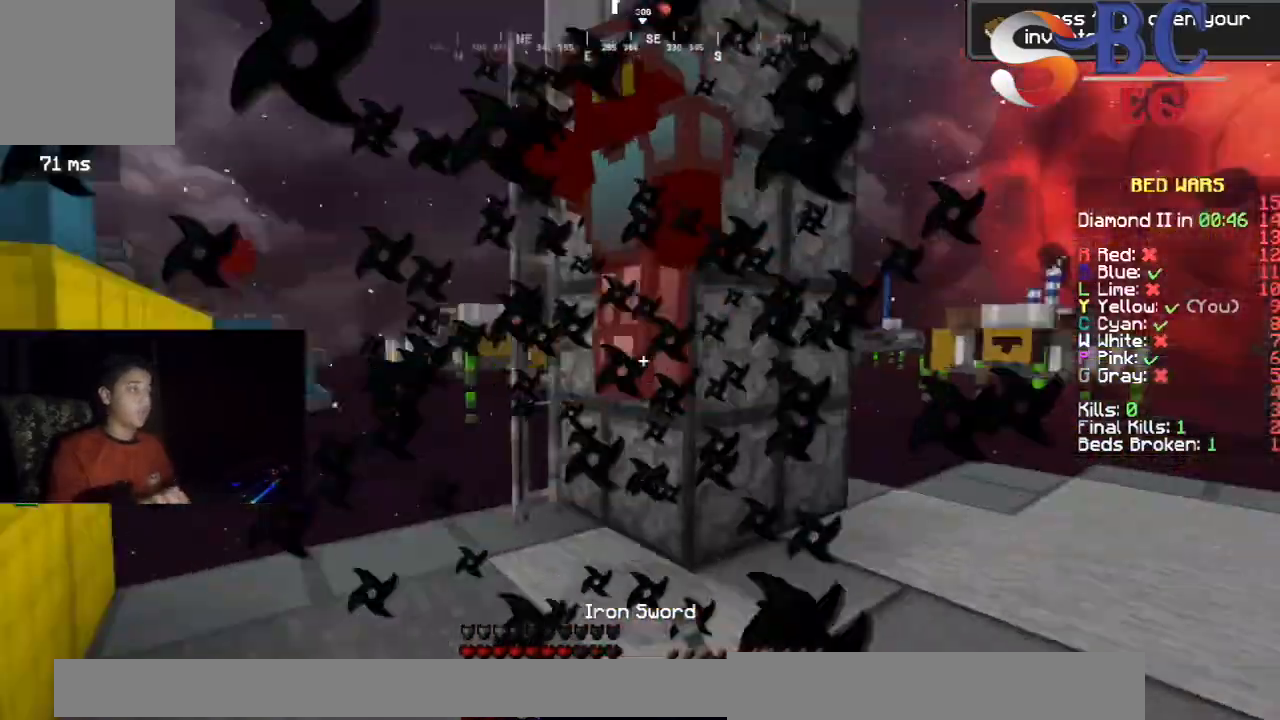
{"keys": ["left", "right"], "events": [[250, "up", "up"], [383, "left", "down"]]}
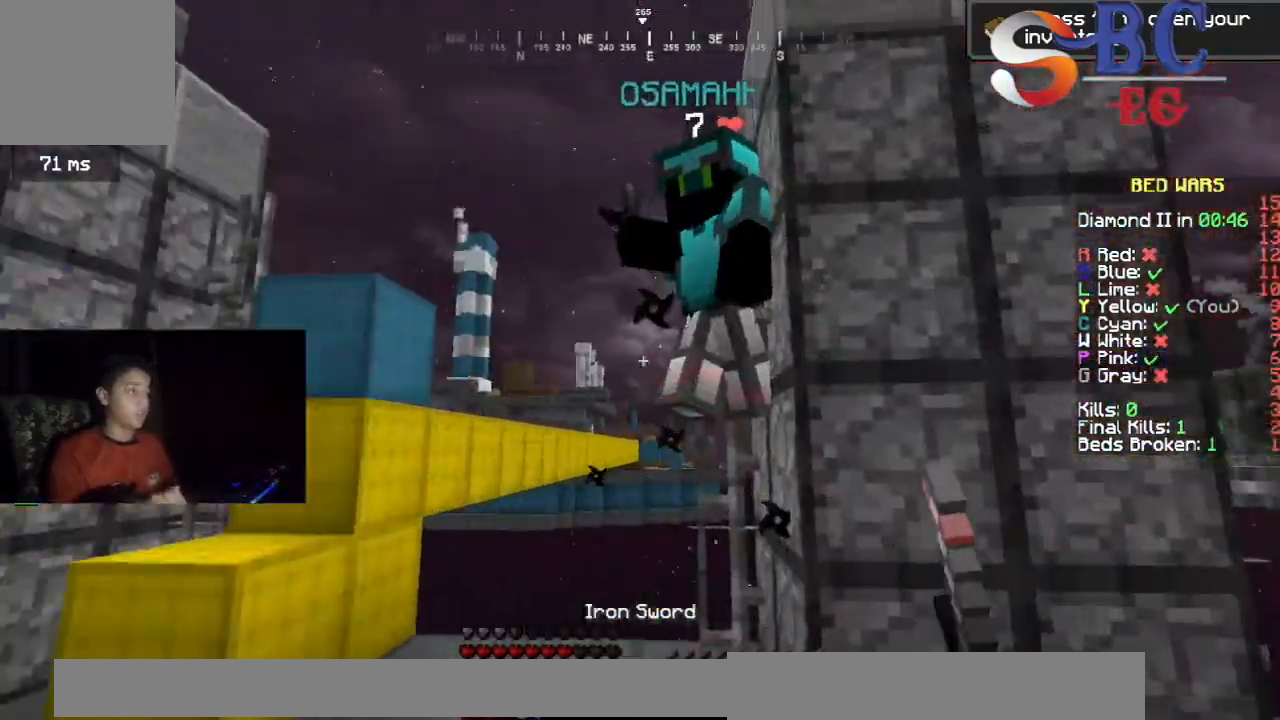
{"keys": ["left"], "events": [[17, "right", "up"], [117, "up", "down"], [367, "up", "up"]]}
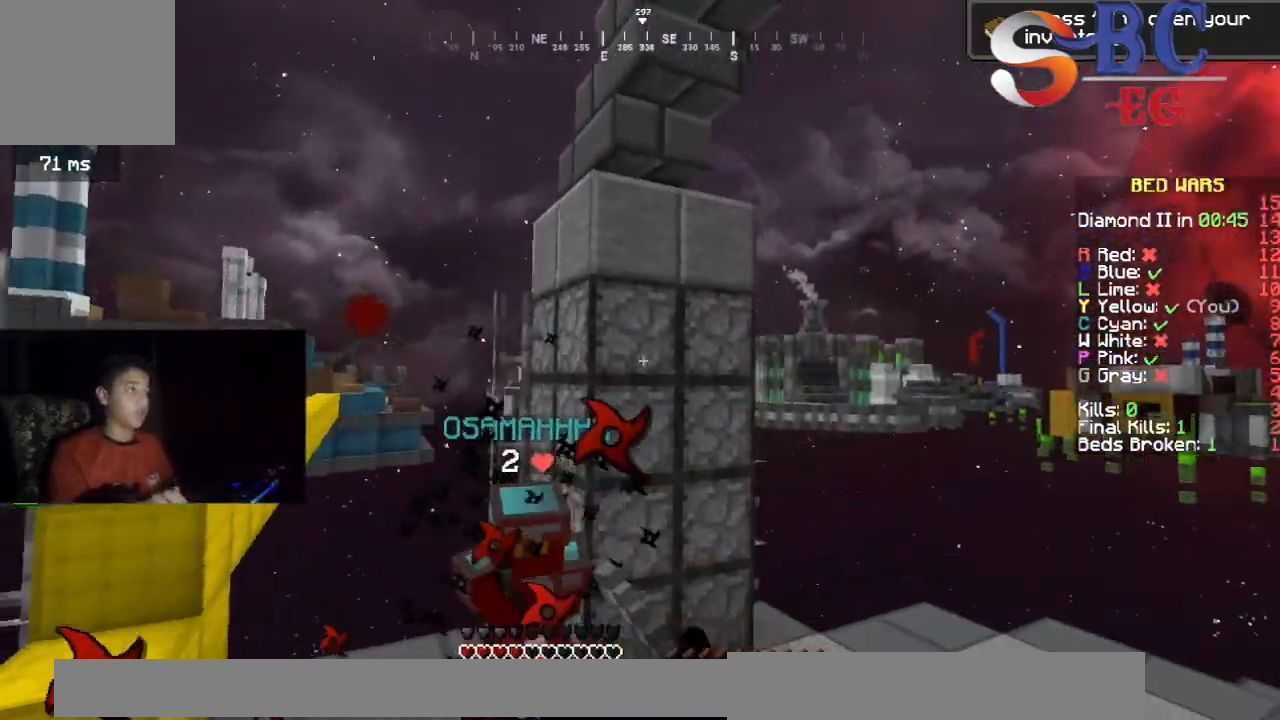
{"keys": ["up"], "events": [[33, "up", "down"], [133, "left", "up"]]}
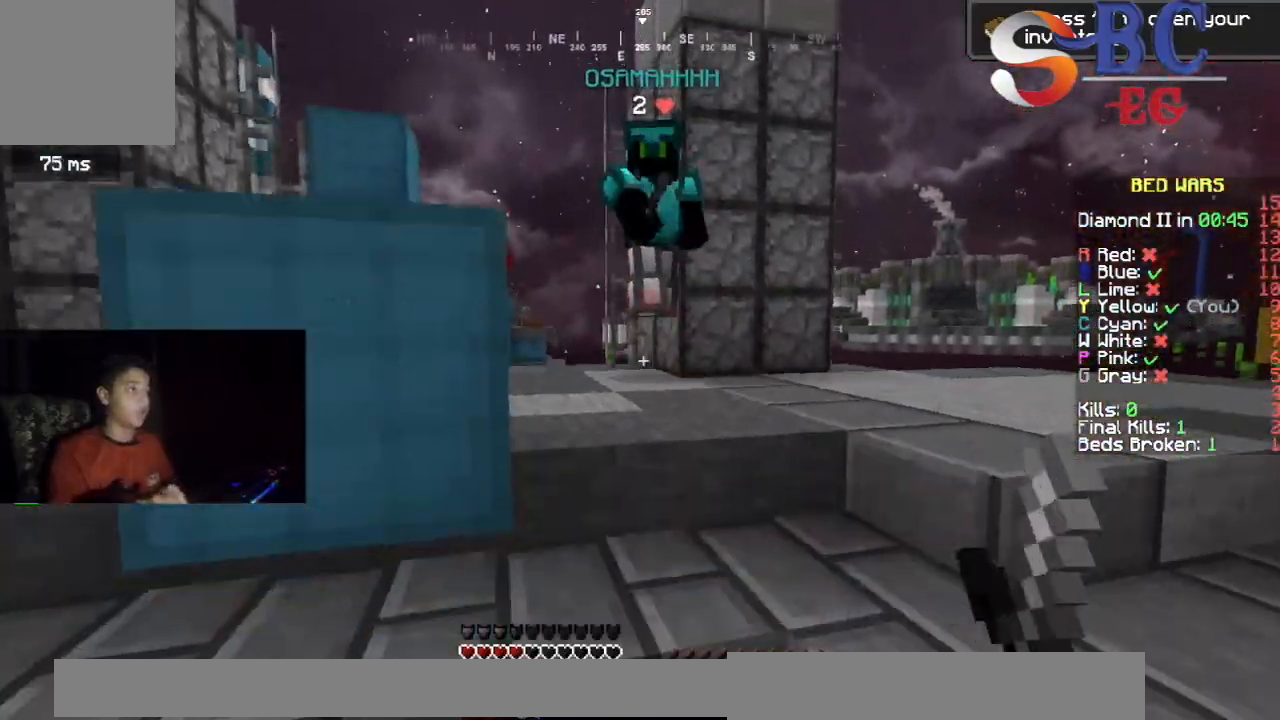
{"keys": ["up"], "events": []}
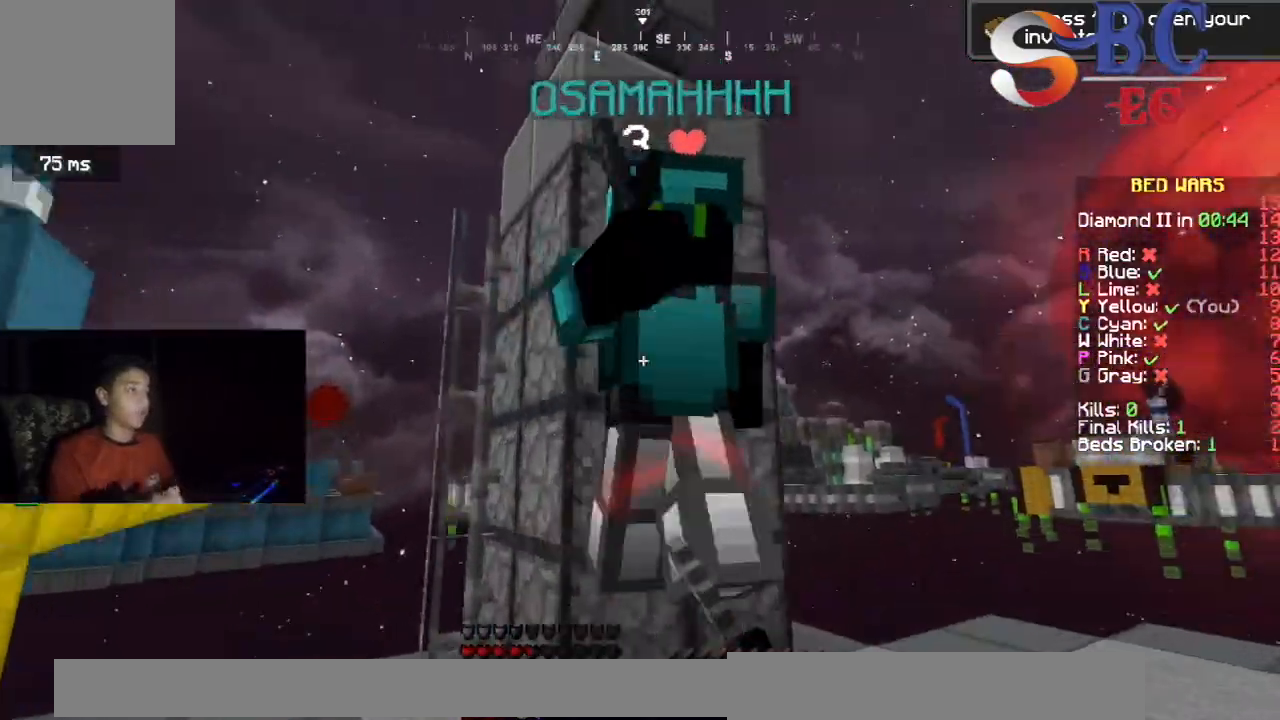
{"keys": ["left", "up"], "events": [[83, "left", "down"], [300, "up", "up"], [417, "up", "down"]]}
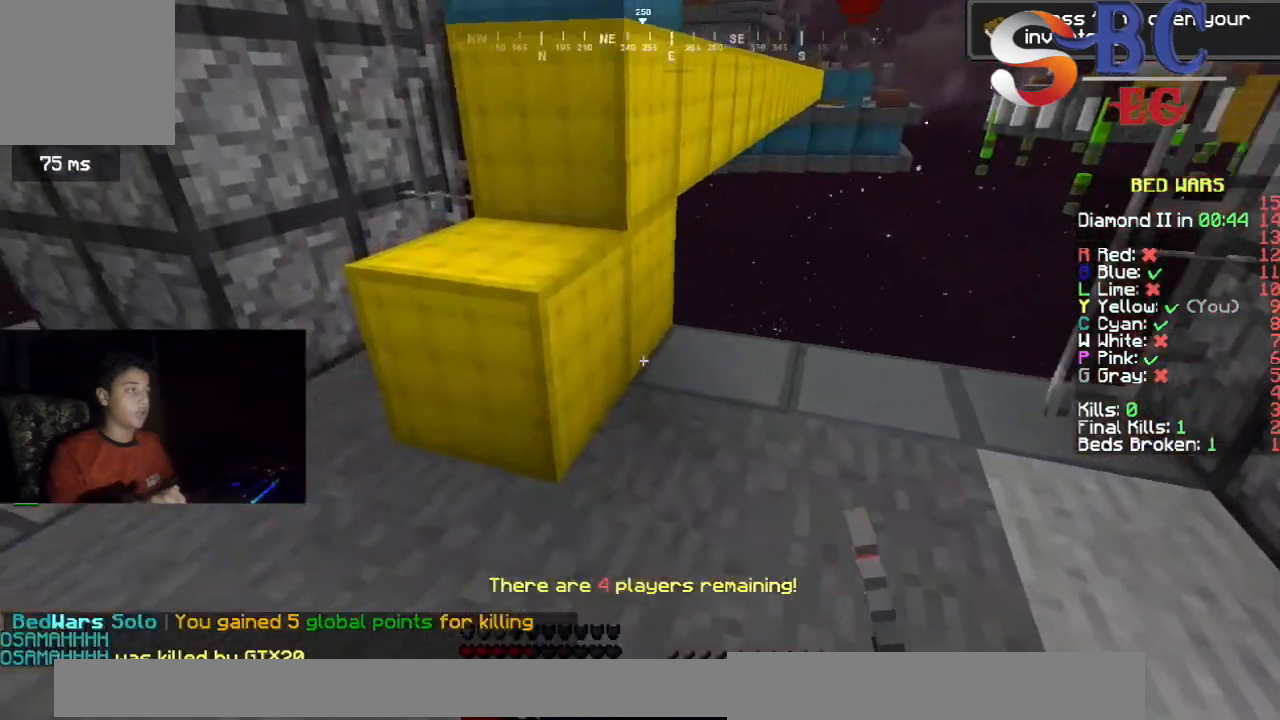
{"keys": ["up"], "events": [[183, "left", "up"], [250, "space", "down"], [500, "space", "up"]]}
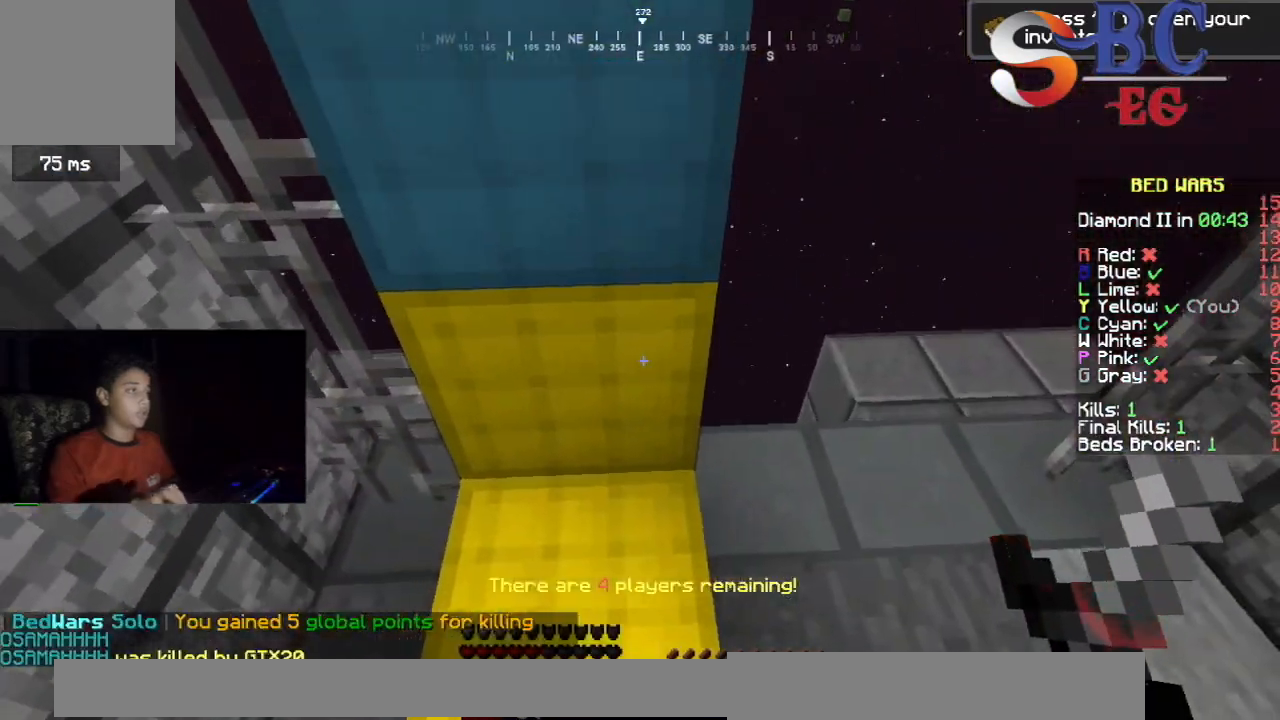
{"keys": ["space", "up"], "events": [[167, "space", "down"]]}
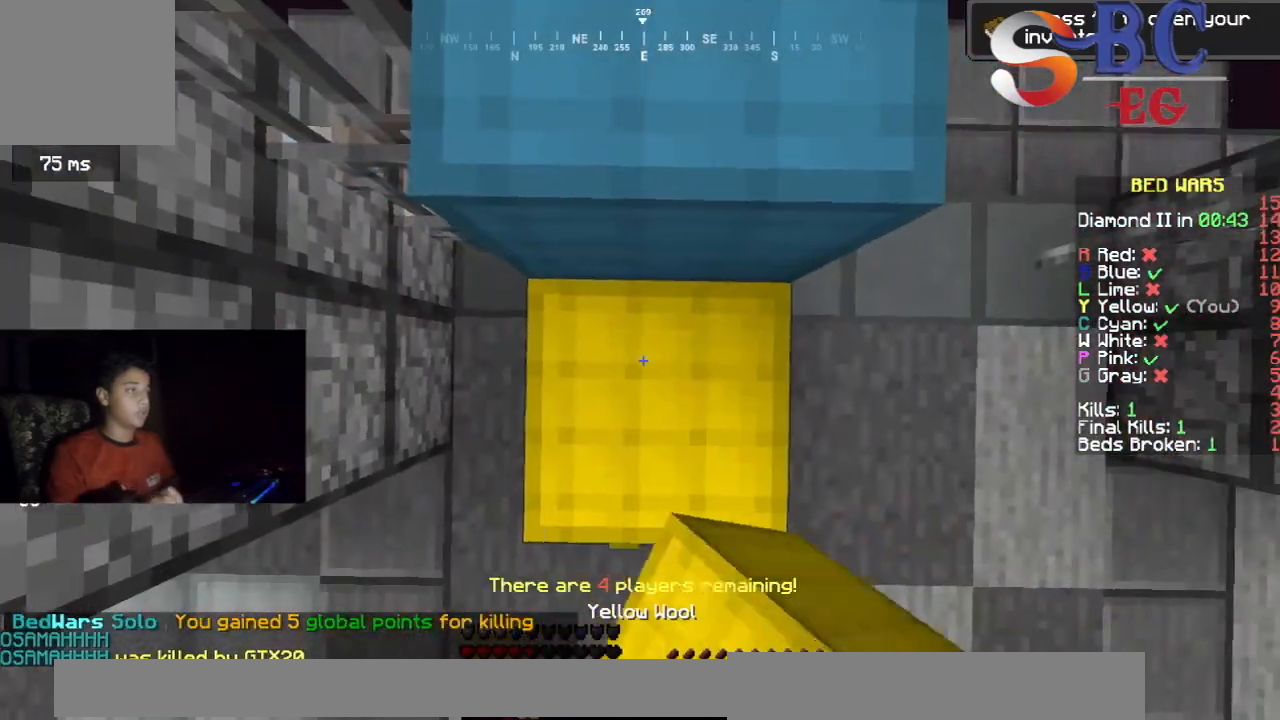
{"keys": ["space", "up"], "events": [[33, "space", "up"], [283, "space", "down"]]}
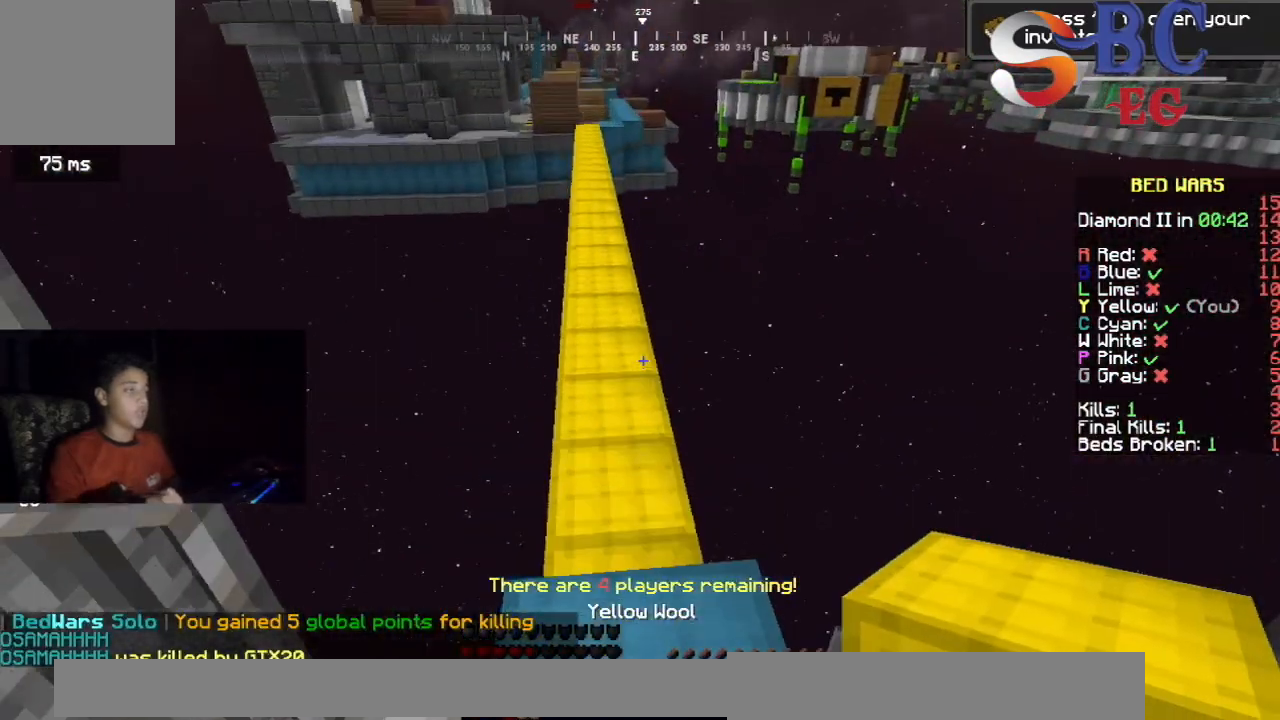
{"keys": ["up"], "events": [[50, "space", "up"], [200, "space", "down"], [450, "space", "up"]]}
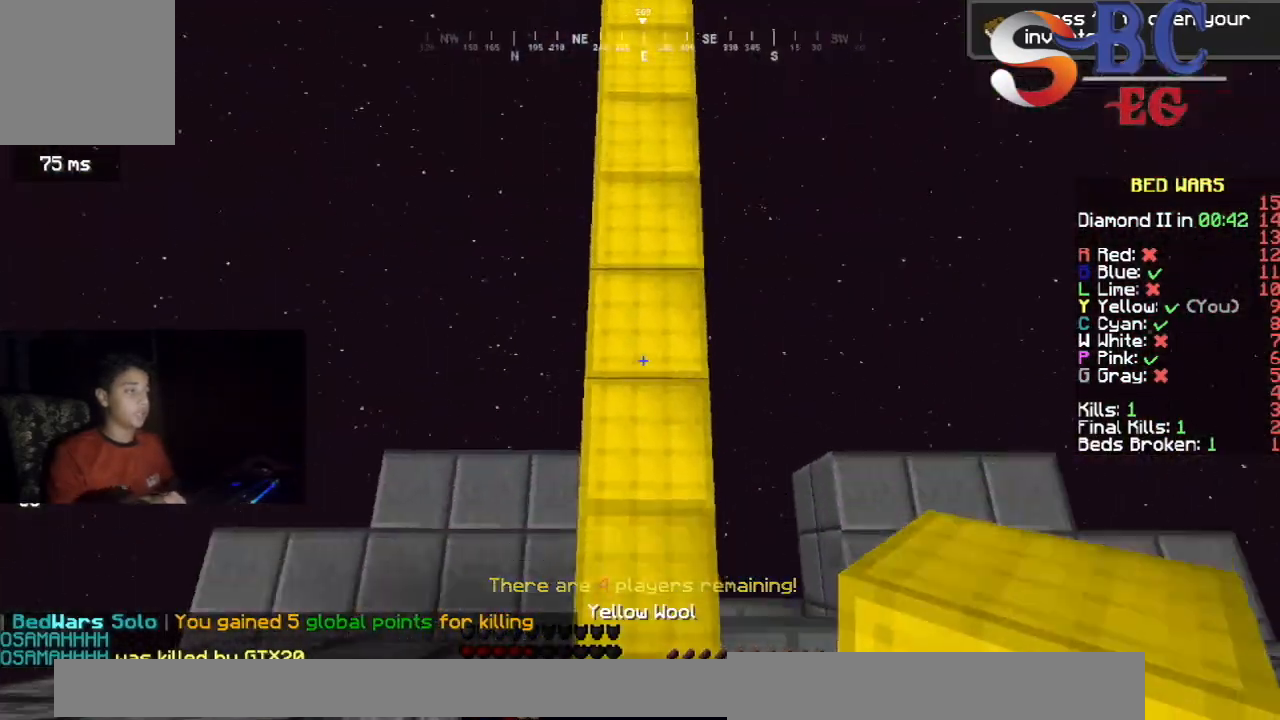
{"keys": ["space", "up"], "events": [[17, "space", "down"]]}
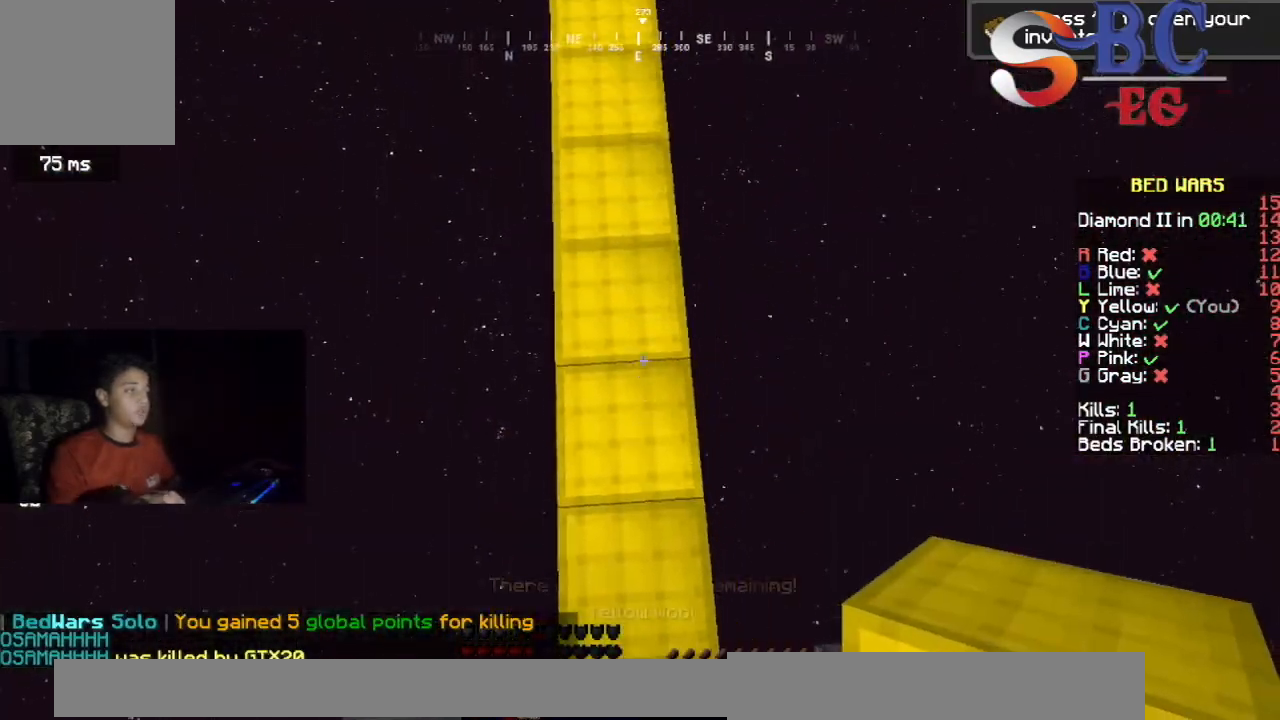
{"keys": ["space", "up"], "events": [[183, "space", "up"], [367, "space", "down"]]}
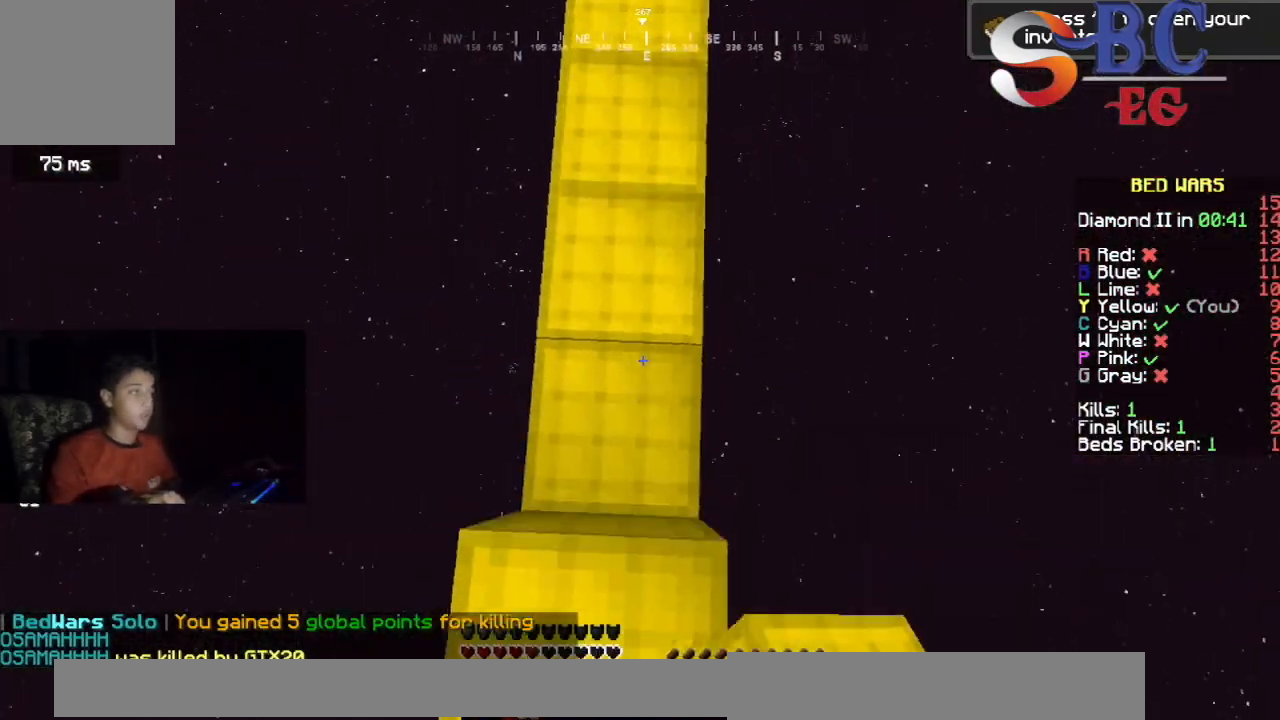
{"keys": ["space", "up"], "events": []}
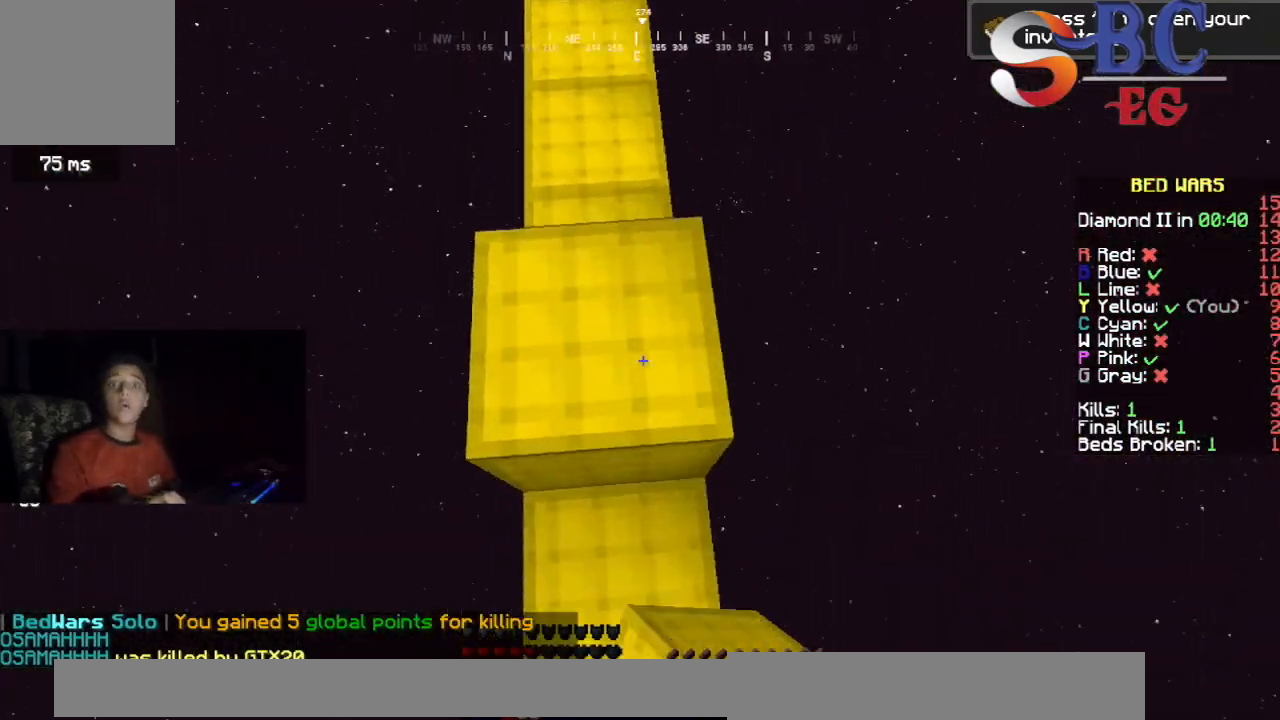
{"keys": ["space", "up"], "events": []}
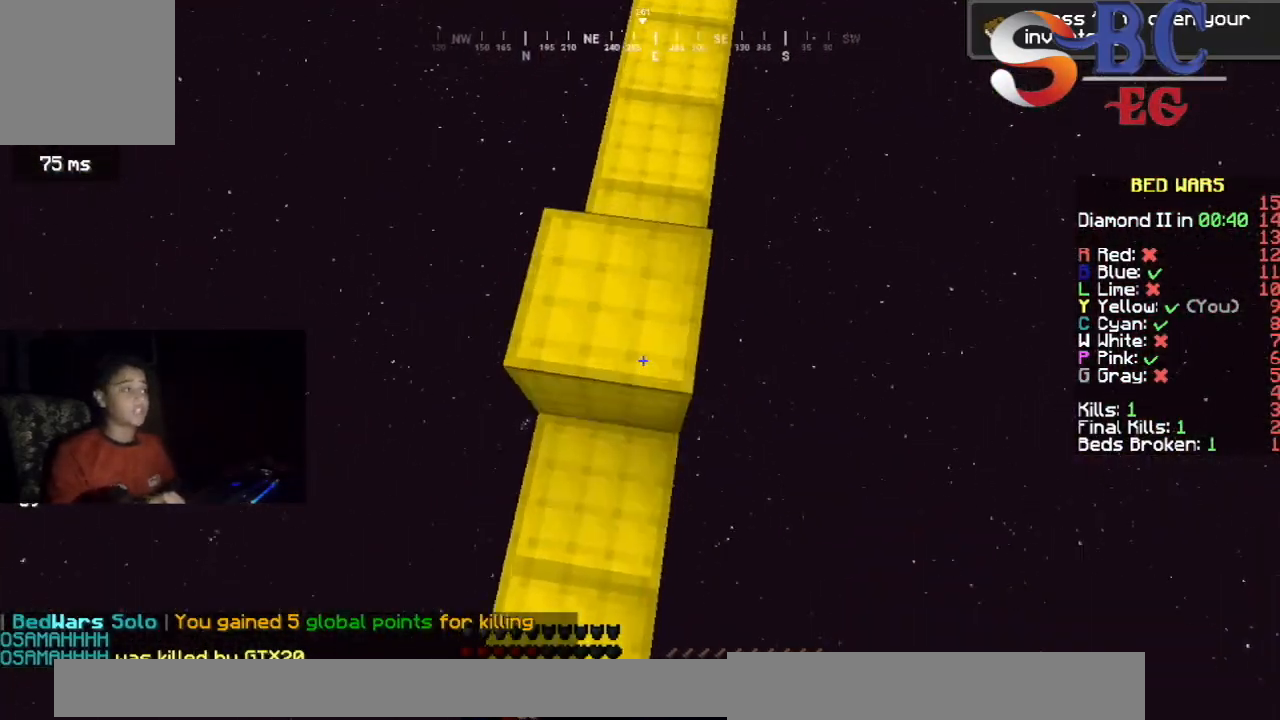
{"keys": ["space", "up"], "events": []}
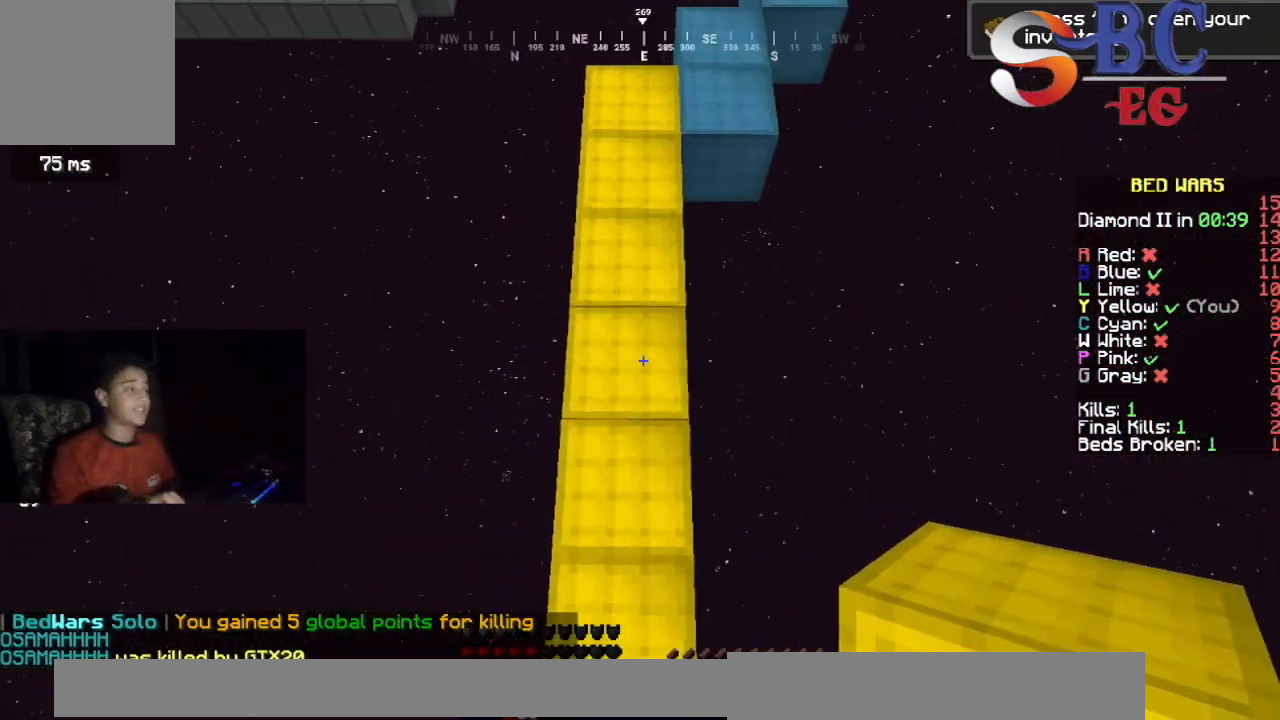
{"keys": ["up"], "events": [[333, "space", "up"], [367, "up", "up"], [500, "up", "down"]]}
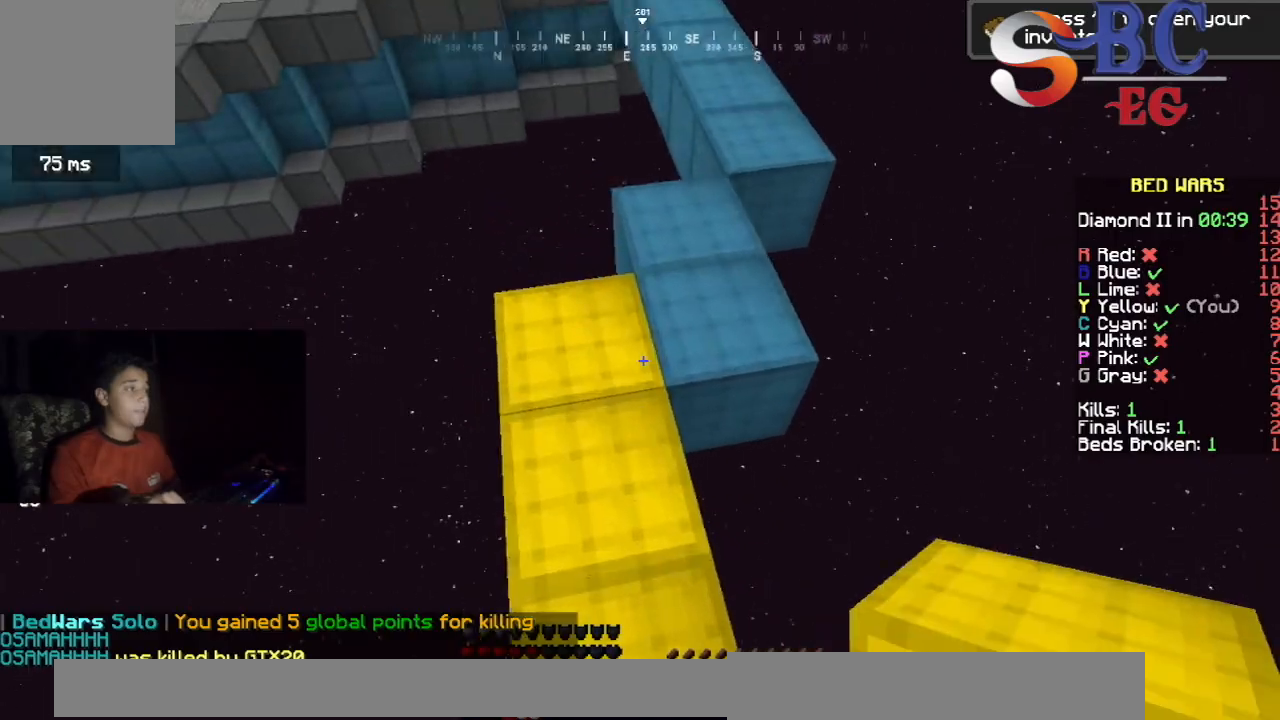
{"keys": ["up"], "events": []}
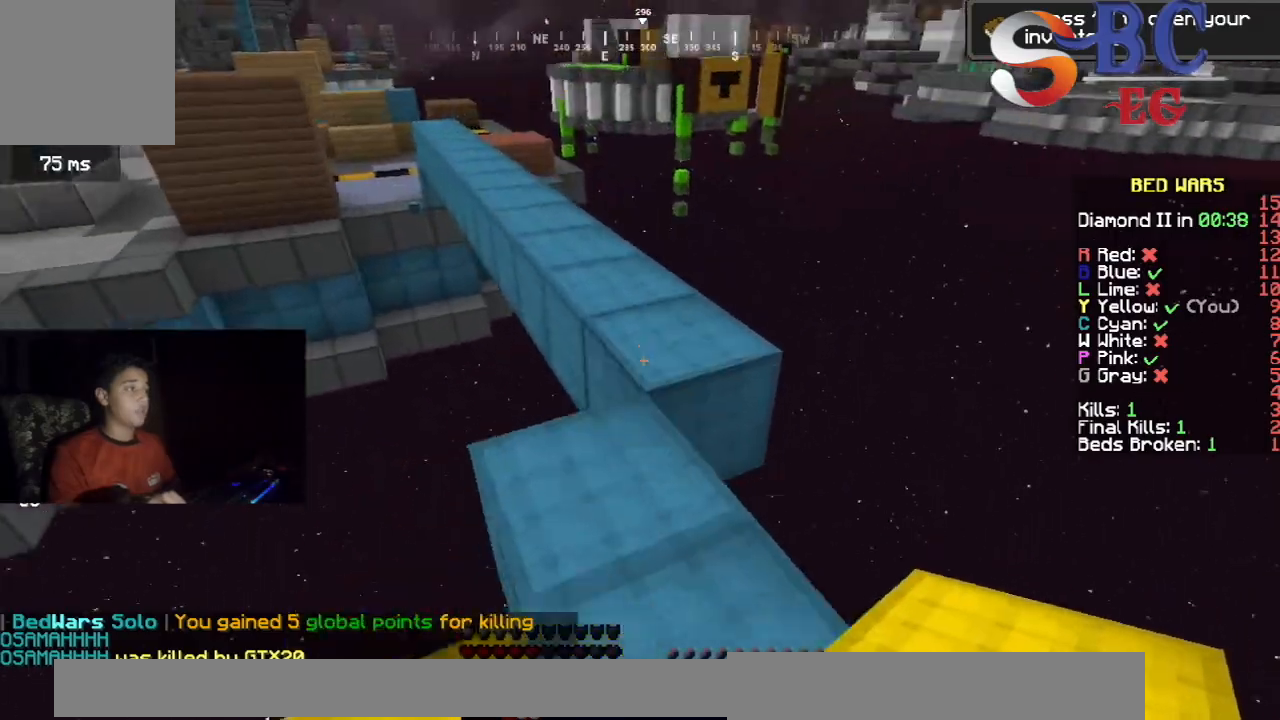
{"keys": ["up"], "events": [[133, "space", "down"], [467, "space", "up"]]}
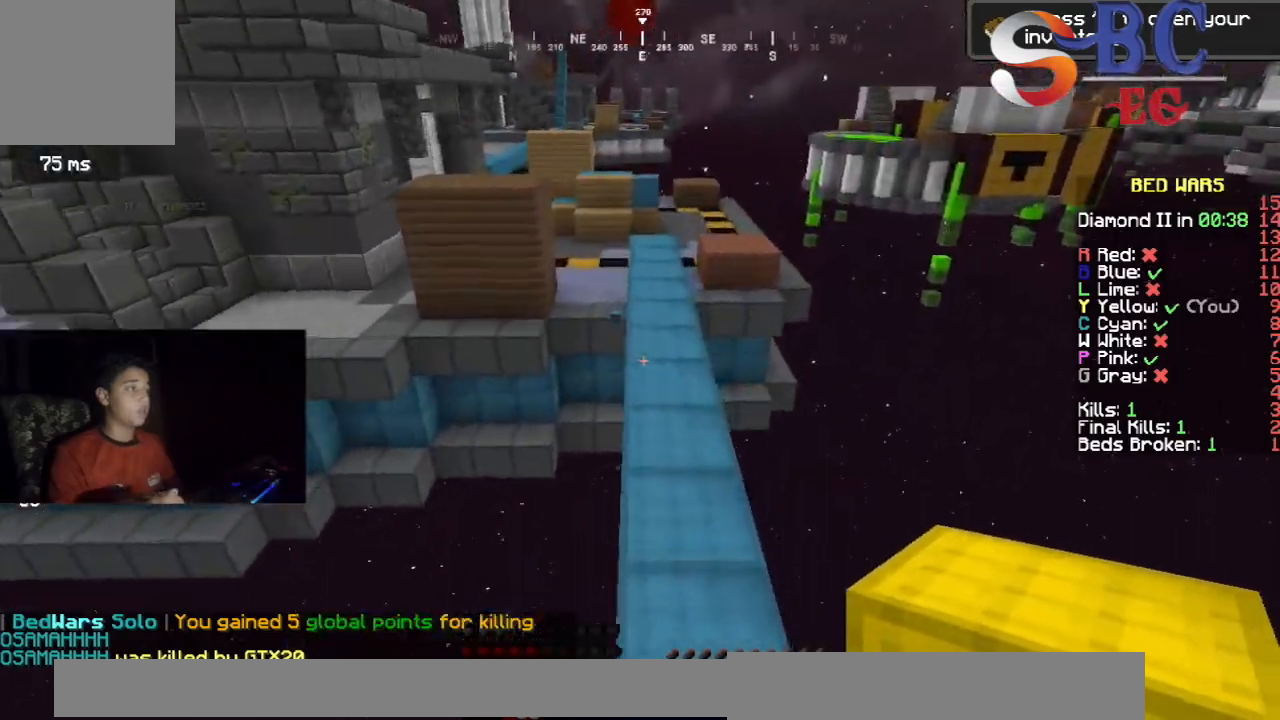
{"keys": ["up"], "events": [[133, "space", "down"], [467, "space", "up"]]}
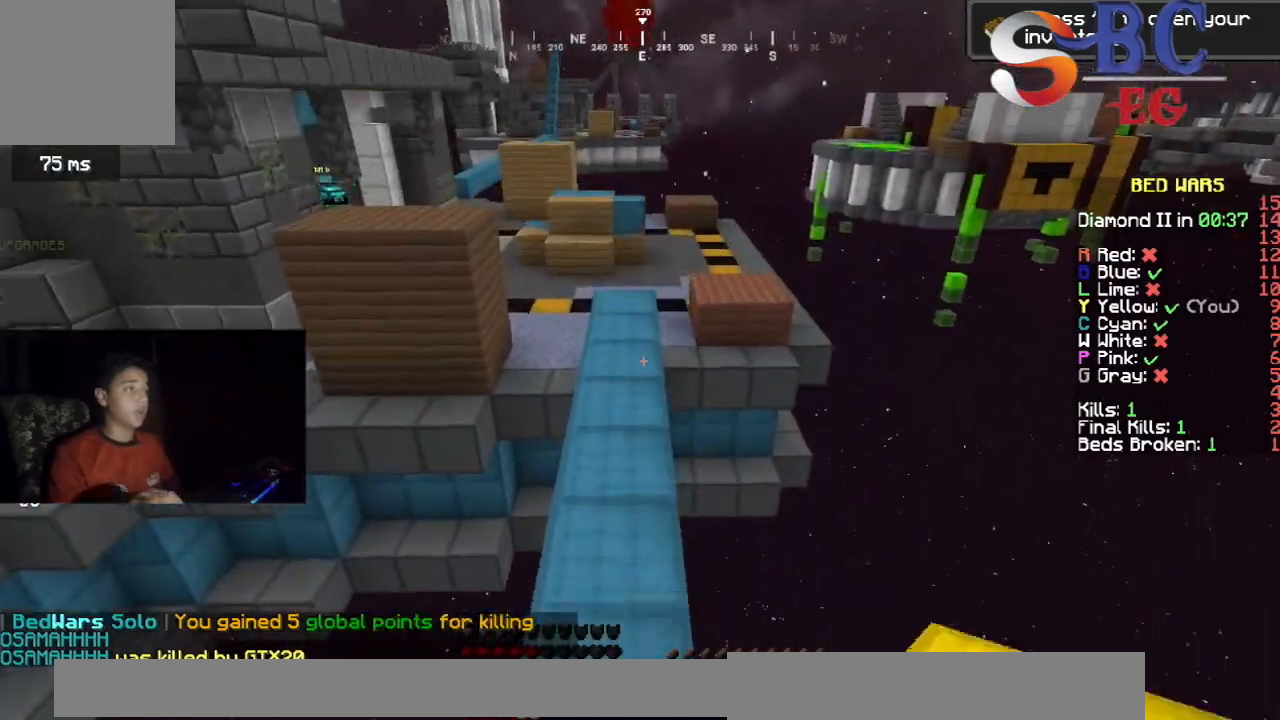
{"keys": ["space", "up"], "events": [[433, "space", "down"]]}
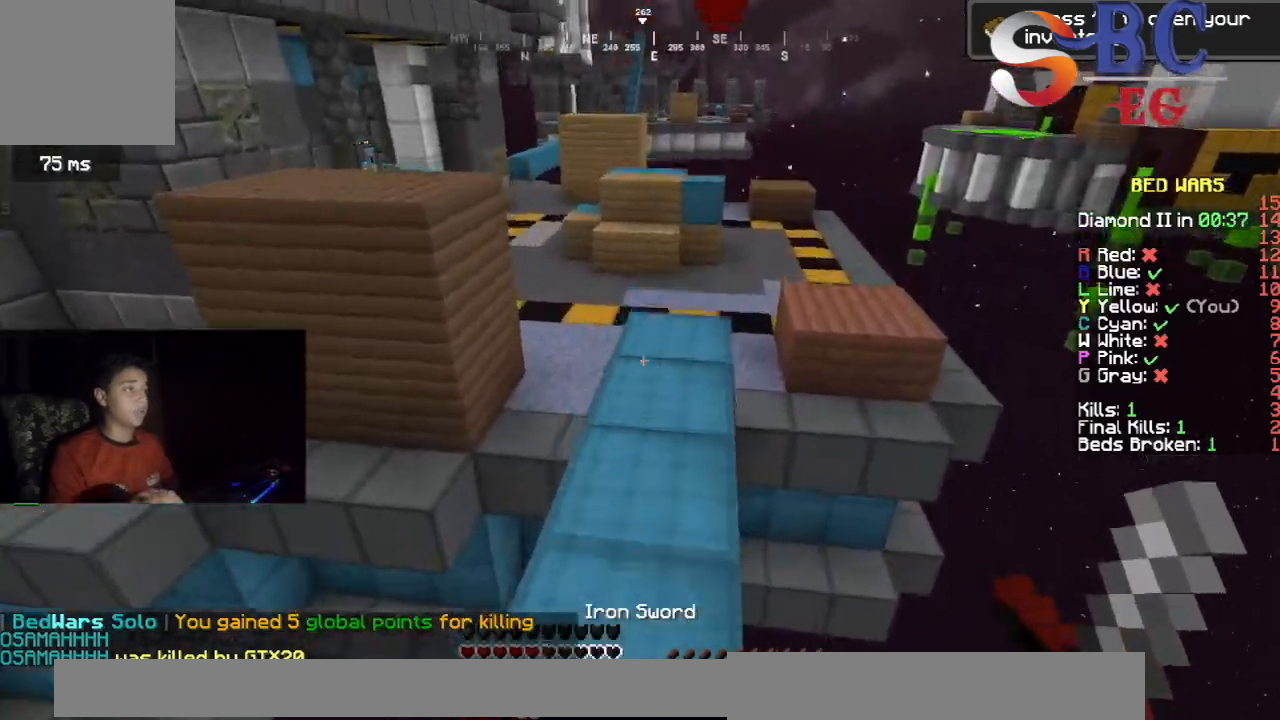
{"keys": ["up"], "events": [[150, "space", "up"]]}
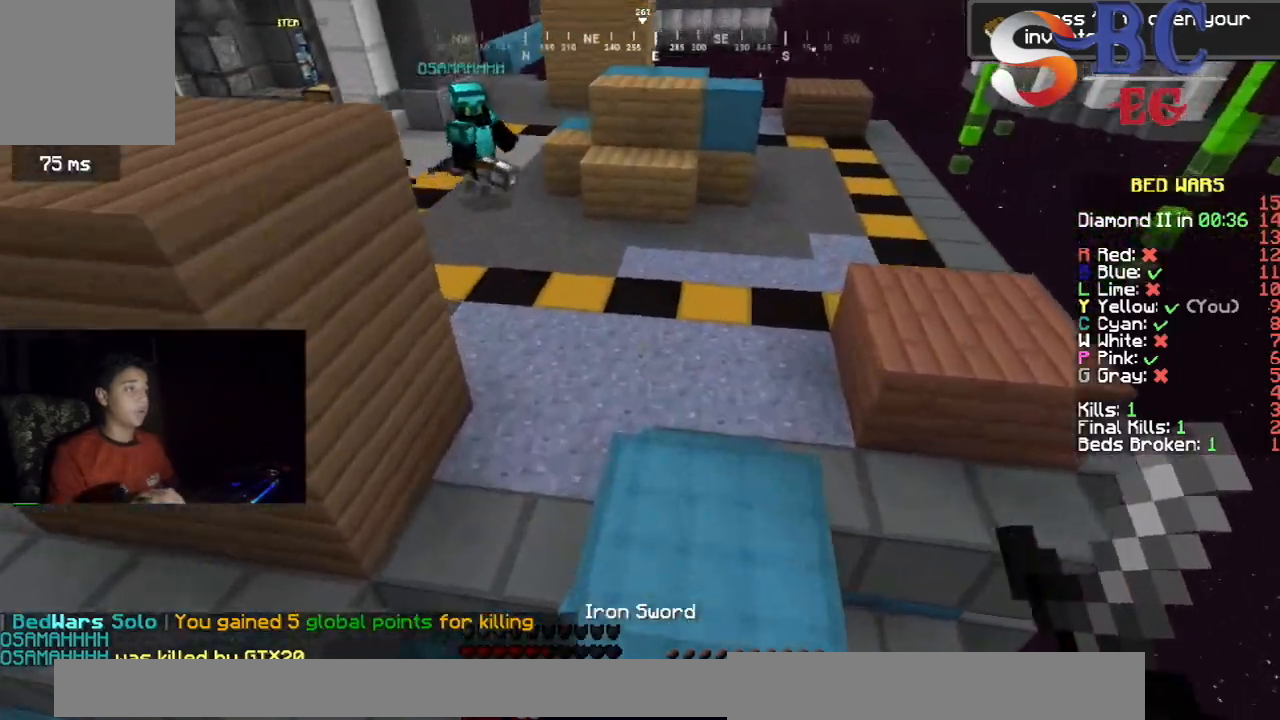
{"keys": ["left", "up"], "events": [[100, "space", "down"], [217, "left", "down"], [383, "space", "up"]]}
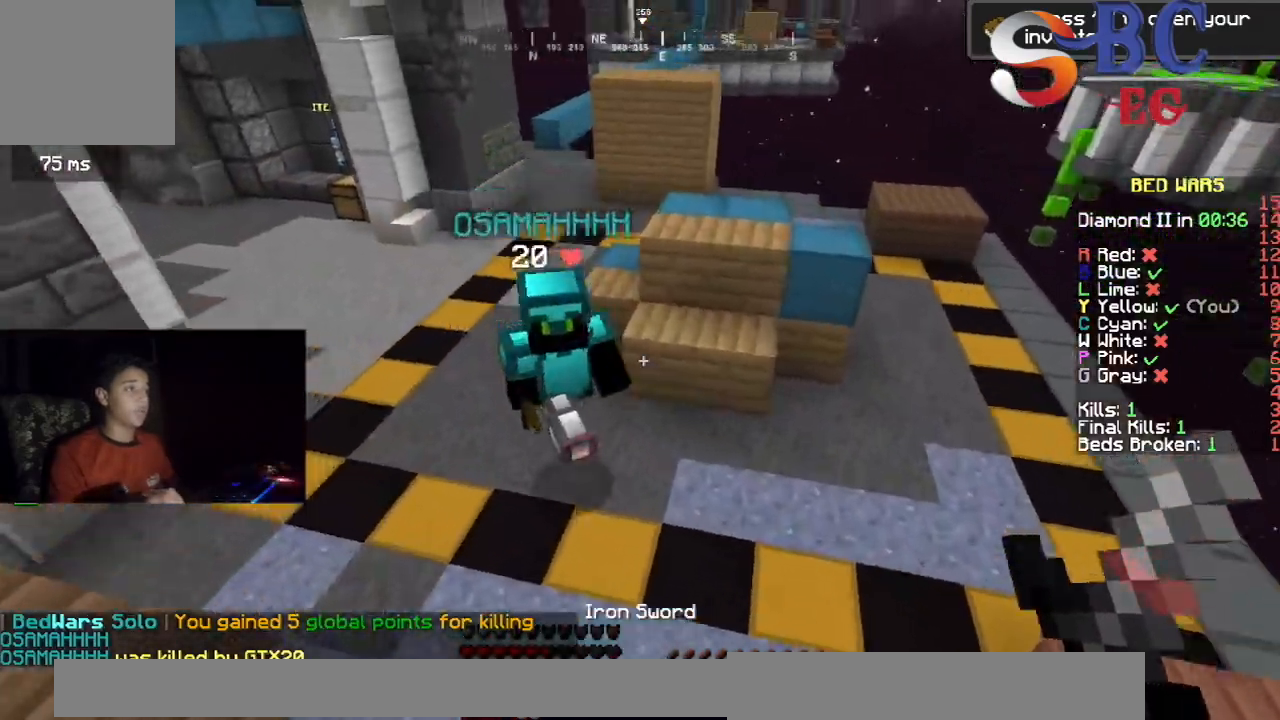
{"keys": ["left", "up"], "events": []}